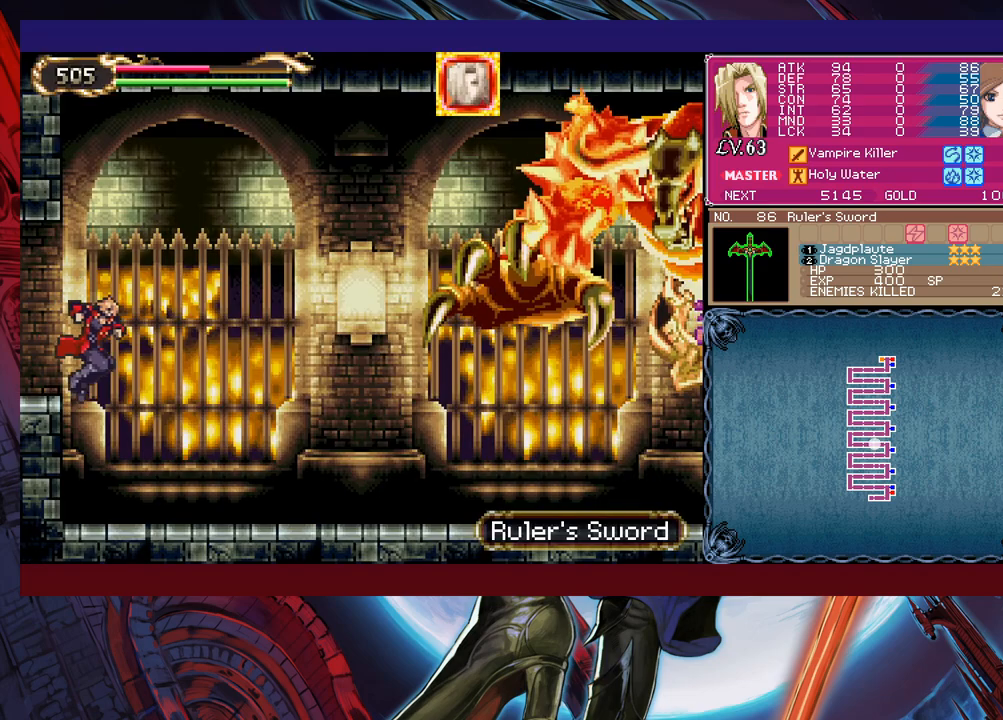
Gameplay with a controller (Xbox layout); each line is a JSON object with the inputs held at the frame after it. "events" lists button and stick changes between this image and that frame as [ms after this image, input, new state], when the widget could be followed in between. Not read: L2 R2 right_stick.
{"buttons": [], "left_stick": "center", "events": [[50, "START", "up"], [200, "START", "down"], [300, "START", "up"]]}
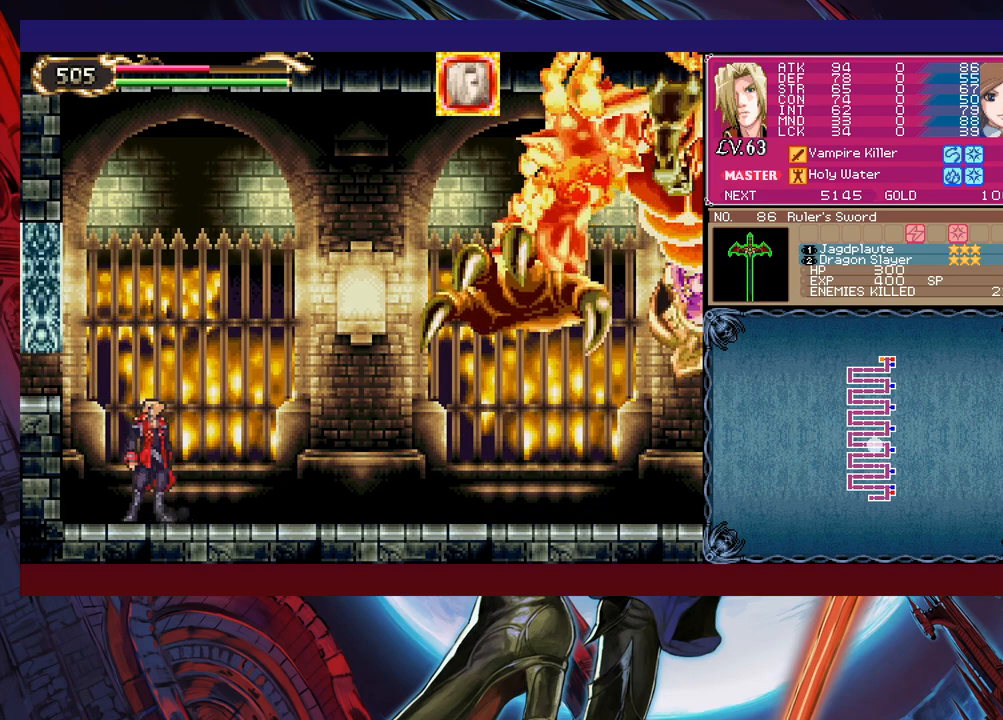
{"buttons": ["A"], "left_stick": "center", "events": [[33, "X", "down"], [83, "X", "up"], [150, "START", "down"], [233, "START", "up"], [350, "A", "down"], [400, "A", "up"], [483, "A", "down"]]}
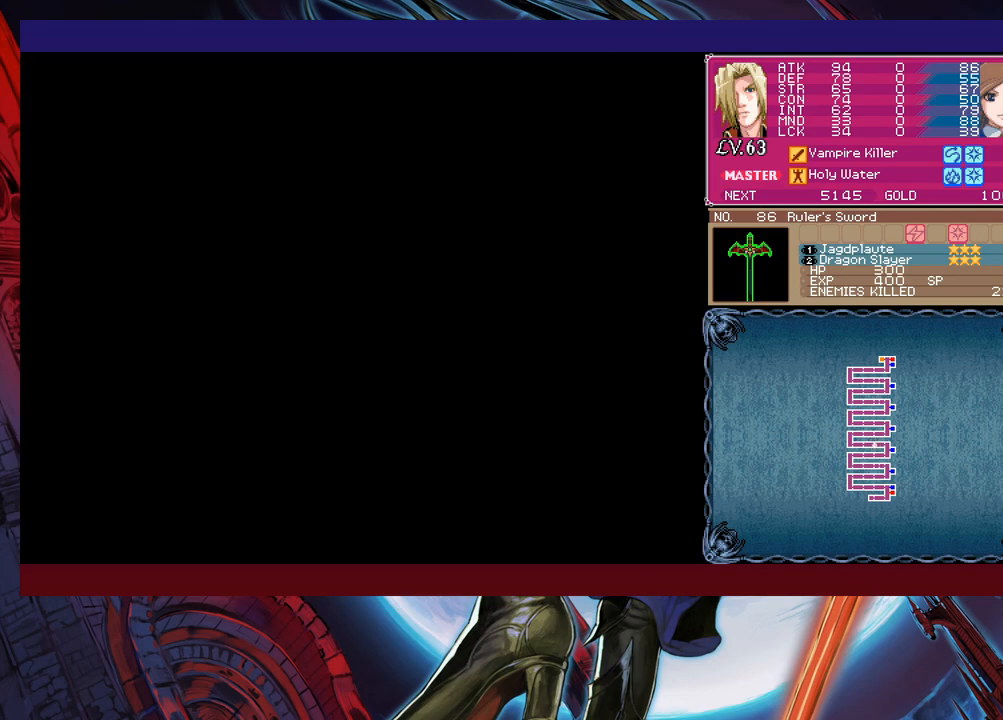
{"buttons": [], "left_stick": "center", "events": [[50, "A", "up"], [300, "left_stick", "down"], [350, "A", "down"], [383, "left_stick", "center"], [400, "A", "up"]]}
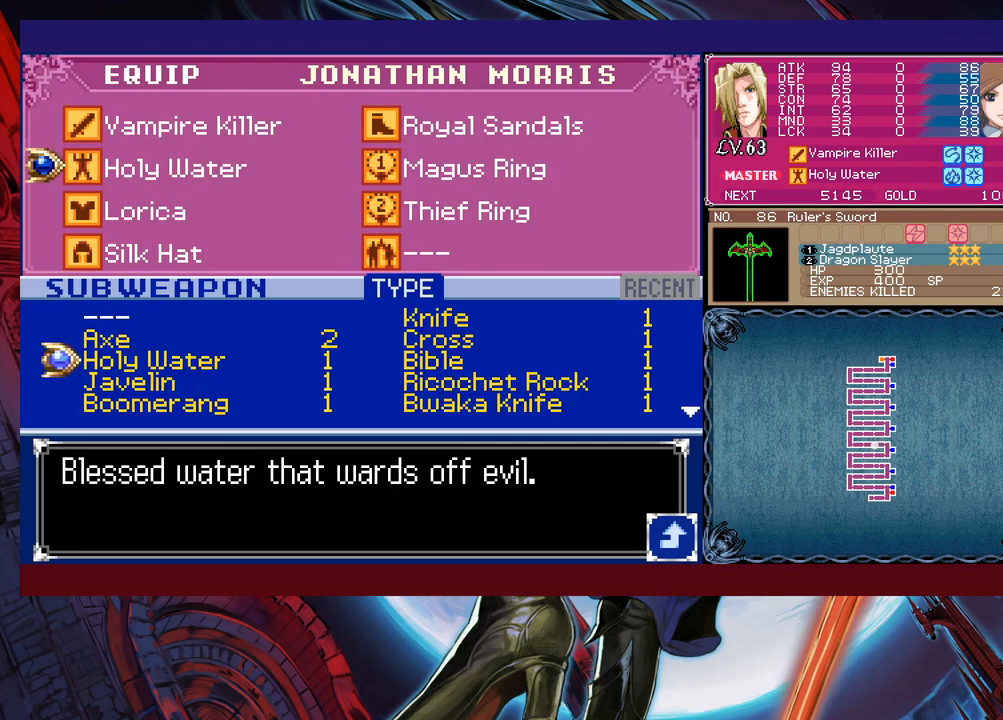
{"buttons": [], "left_stick": "center", "events": [[300, "left_stick", "right"], [400, "left_stick", "center"]]}
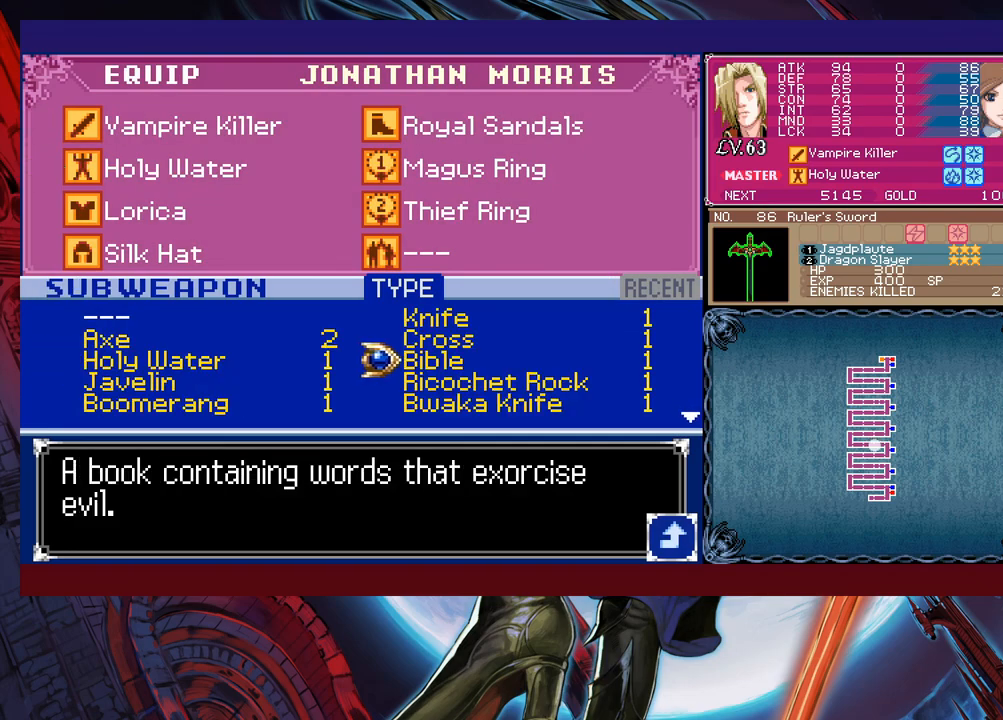
{"buttons": [], "left_stick": "center", "events": []}
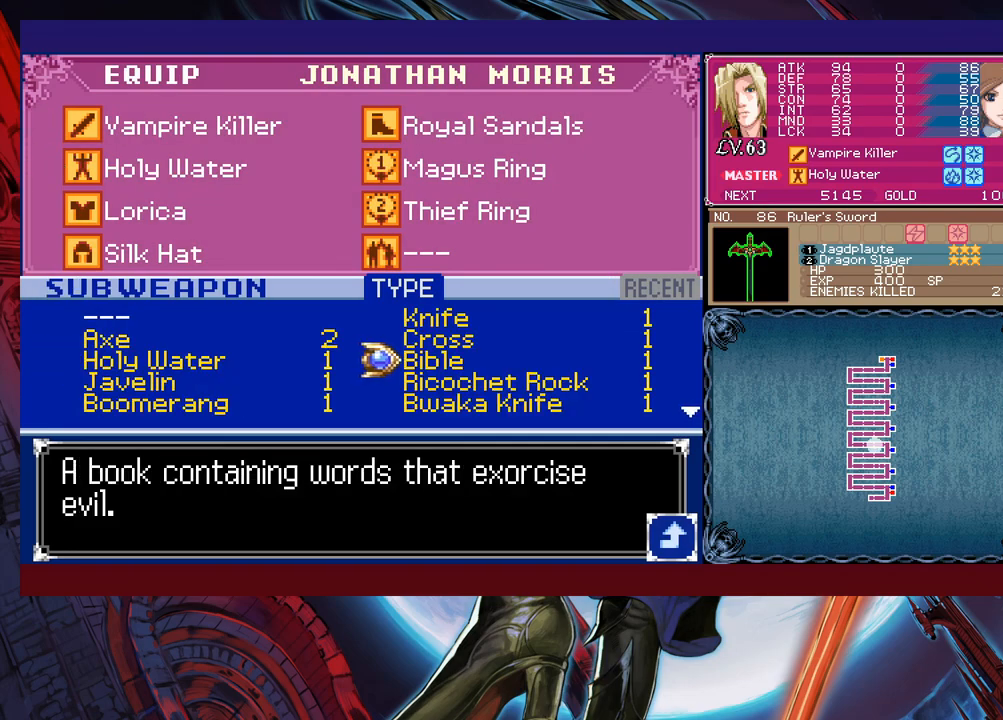
{"buttons": ["B"], "left_stick": "right", "events": [[33, "left_stick", "up"], [100, "A", "down"], [100, "left_stick", "center"], [150, "A", "up"], [183, "B", "down"], [250, "B", "up"], [333, "B", "down"], [383, "B", "up"], [450, "left_stick", "right"], [500, "B", "down"]]}
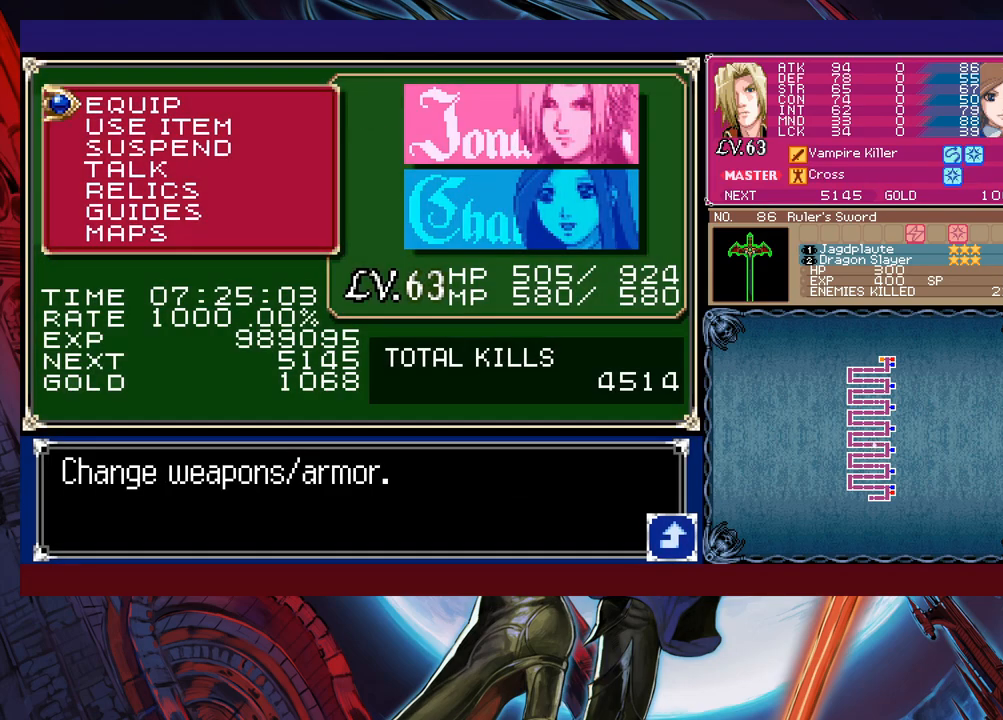
{"buttons": [], "left_stick": "down-right", "events": [[150, "B", "up"], [333, "left_stick", "left"], [350, "Y", "down"], [400, "Y", "up"], [400, "left_stick", "down-right"]]}
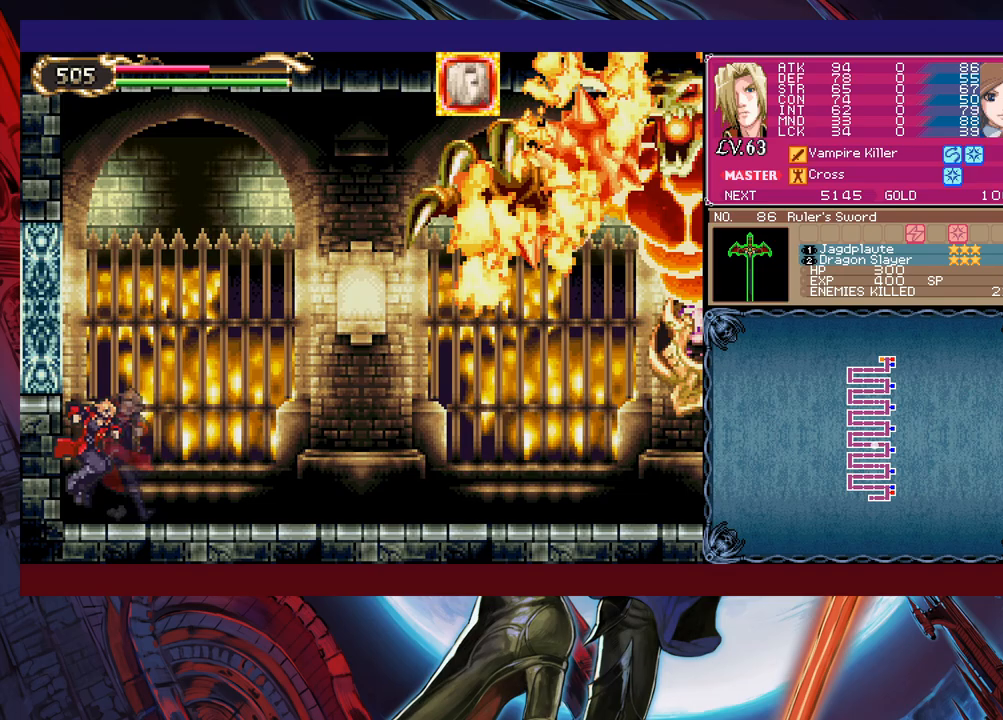
{"buttons": ["B"], "left_stick": "down-right", "events": [[150, "left_stick", "left"], [183, "Y", "down"], [233, "B", "down"], [233, "Y", "up"], [250, "left_stick", "down-right"], [300, "B", "up"], [350, "B", "down"], [433, "B", "up"], [483, "B", "down"]]}
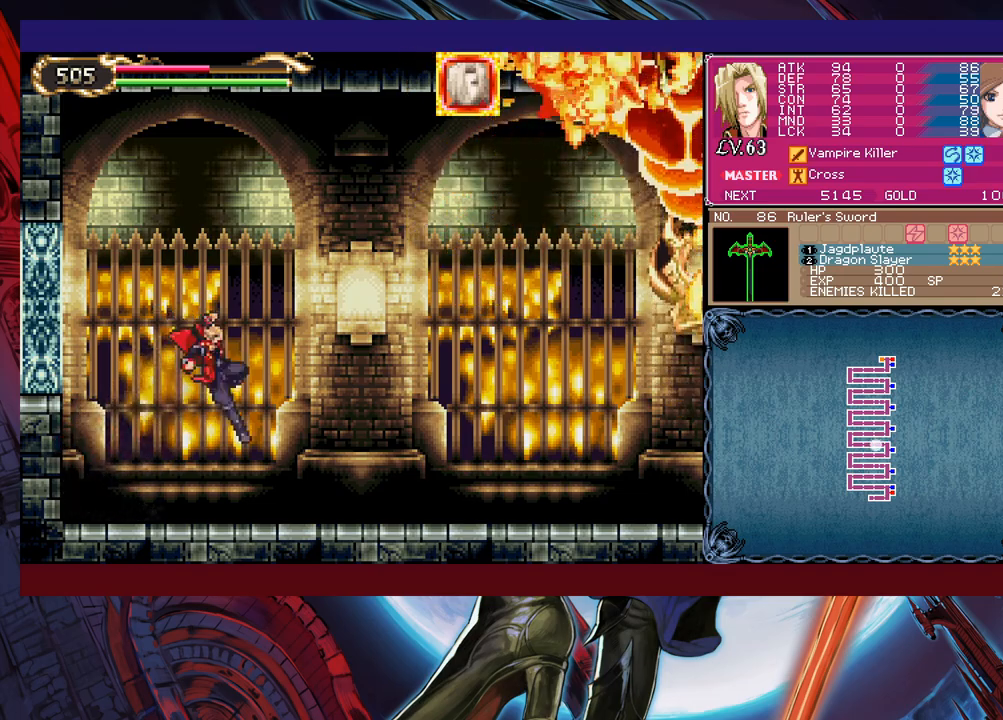
{"buttons": ["Y"], "left_stick": "left", "events": [[33, "B", "up"], [83, "left_stick", "left"], [100, "Y", "down"], [150, "B", "down"], [150, "Y", "up"], [200, "B", "up"], [200, "left_stick", "down-right"], [300, "B", "down"], [350, "B", "up"], [383, "B", "down"], [450, "B", "up"], [500, "Y", "down"], [500, "left_stick", "left"]]}
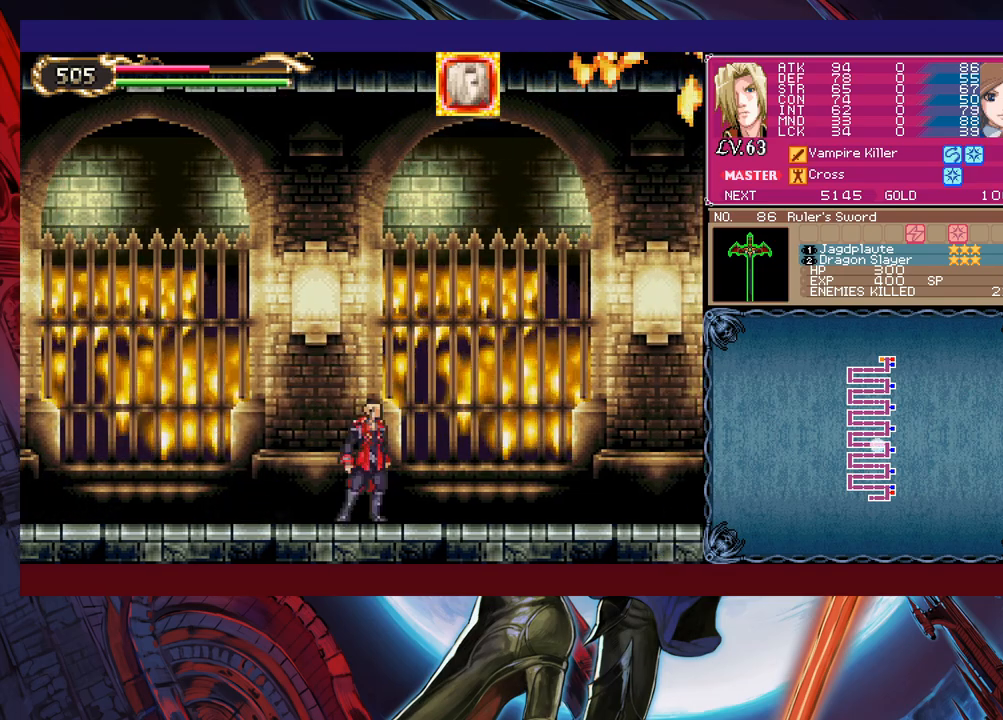
{"buttons": [], "left_stick": "down-right", "events": [[83, "B", "down"], [83, "Y", "up"], [100, "left_stick", "down-right"], [150, "B", "up"], [200, "B", "down"], [250, "B", "up"], [300, "B", "down"], [350, "B", "up"]]}
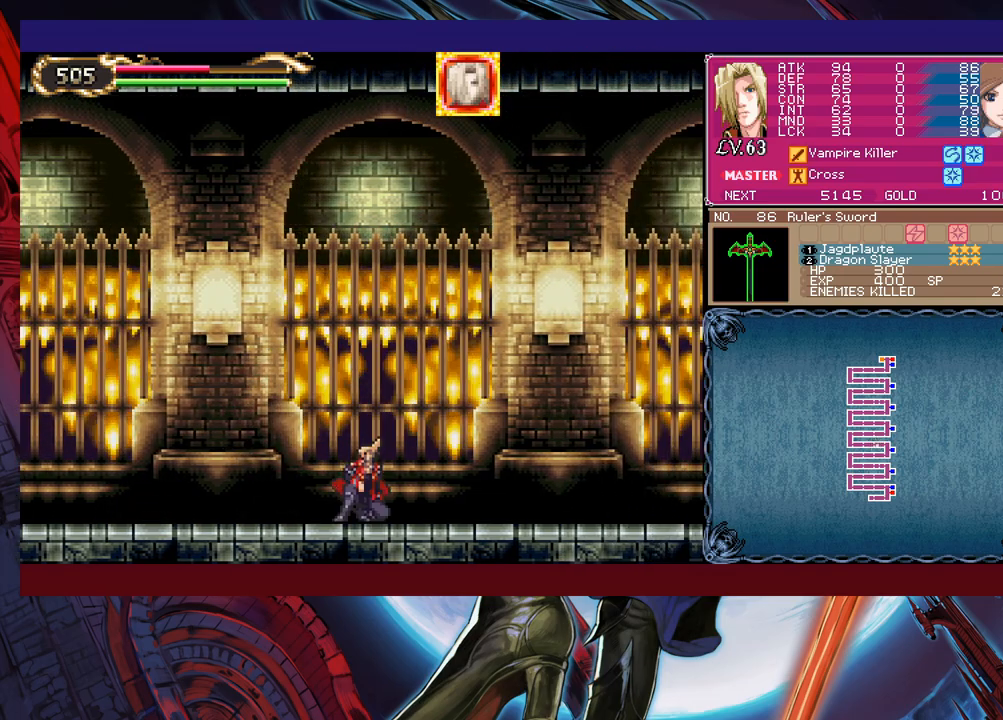
{"buttons": [], "left_stick": "right", "events": [[150, "left_stick", "right"]]}
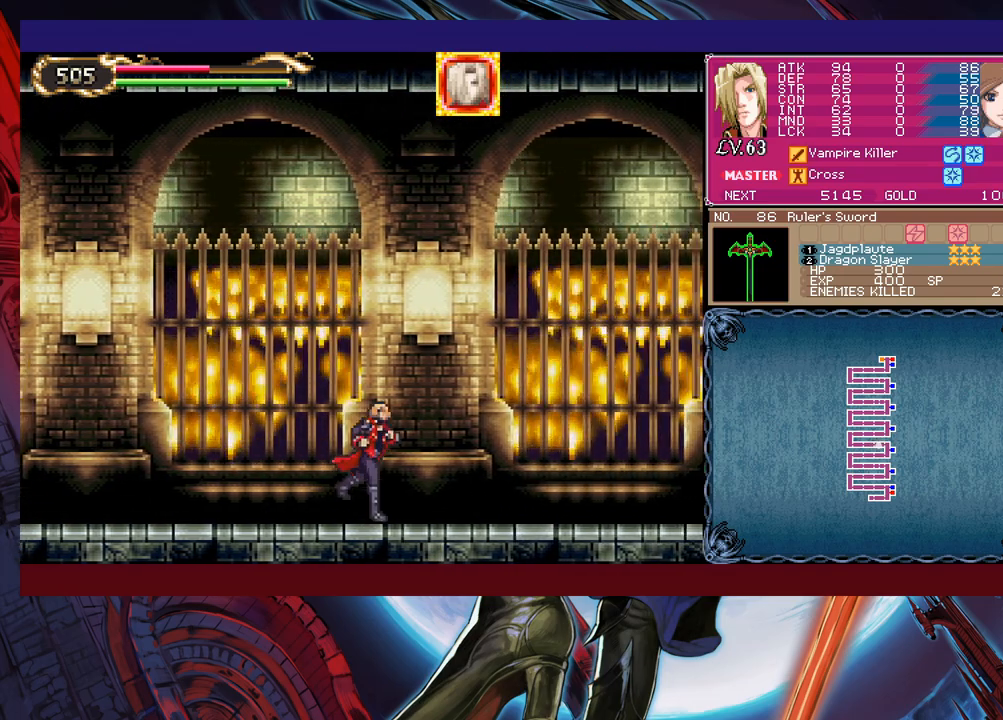
{"buttons": [], "left_stick": "right", "events": []}
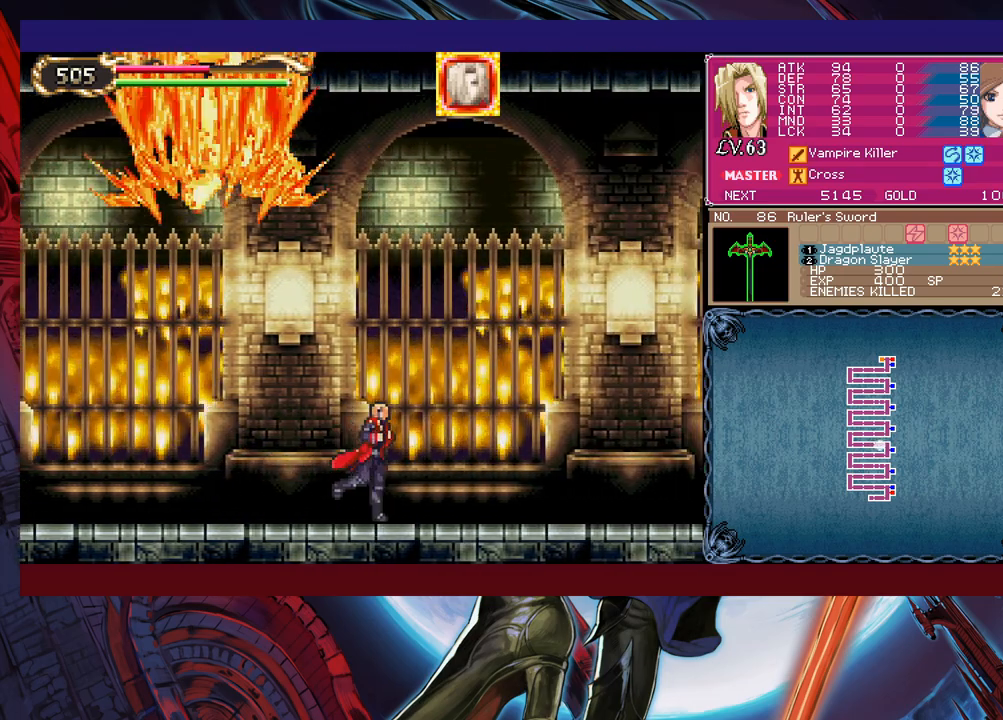
{"buttons": ["B"], "left_stick": "right", "events": [[500, "B", "down"]]}
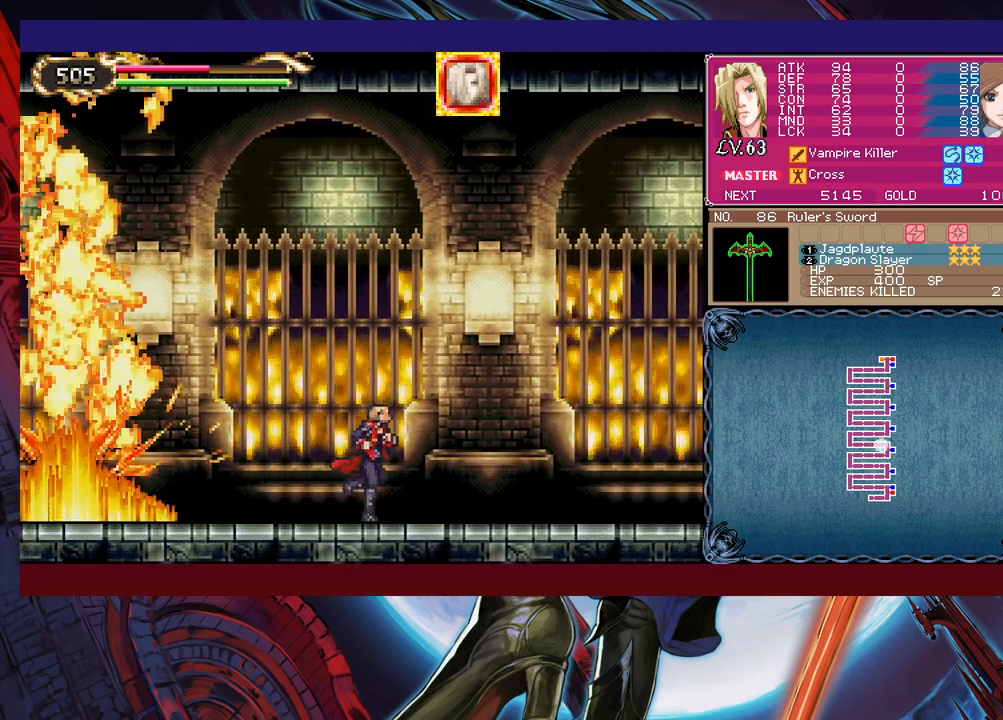
{"buttons": [], "left_stick": "left", "events": [[200, "B", "up"], [250, "B", "down"], [350, "left_stick", "center"], [450, "B", "up"], [500, "left_stick", "left"]]}
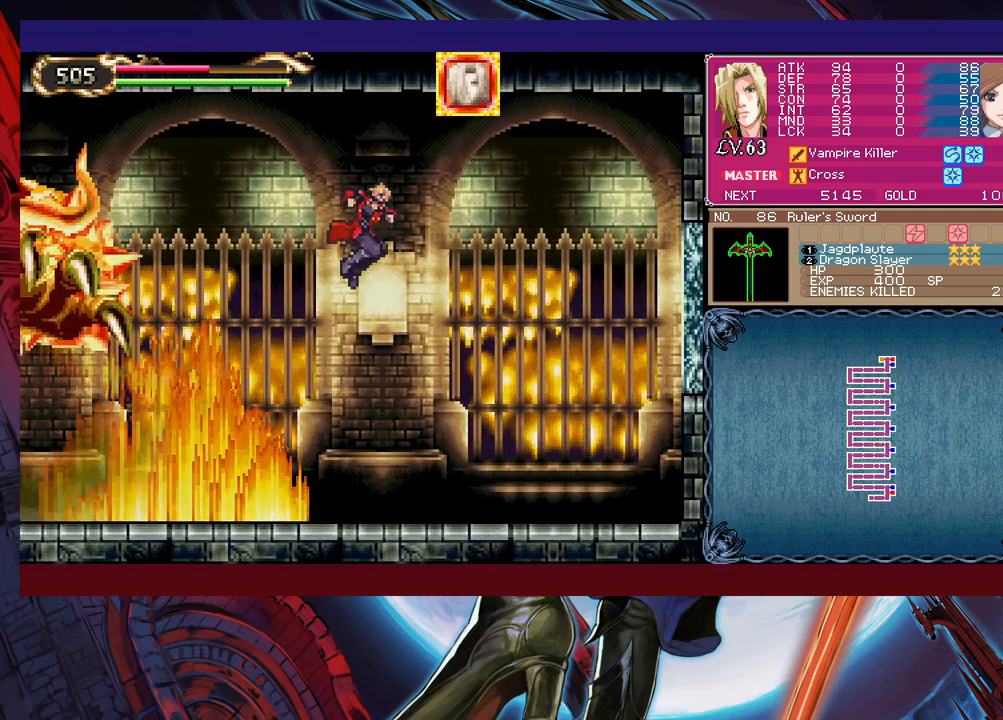
{"buttons": [], "left_stick": "center", "events": [[100, "left_stick", "up-left"], [200, "X", "down"], [283, "X", "up"], [300, "left_stick", "center"]]}
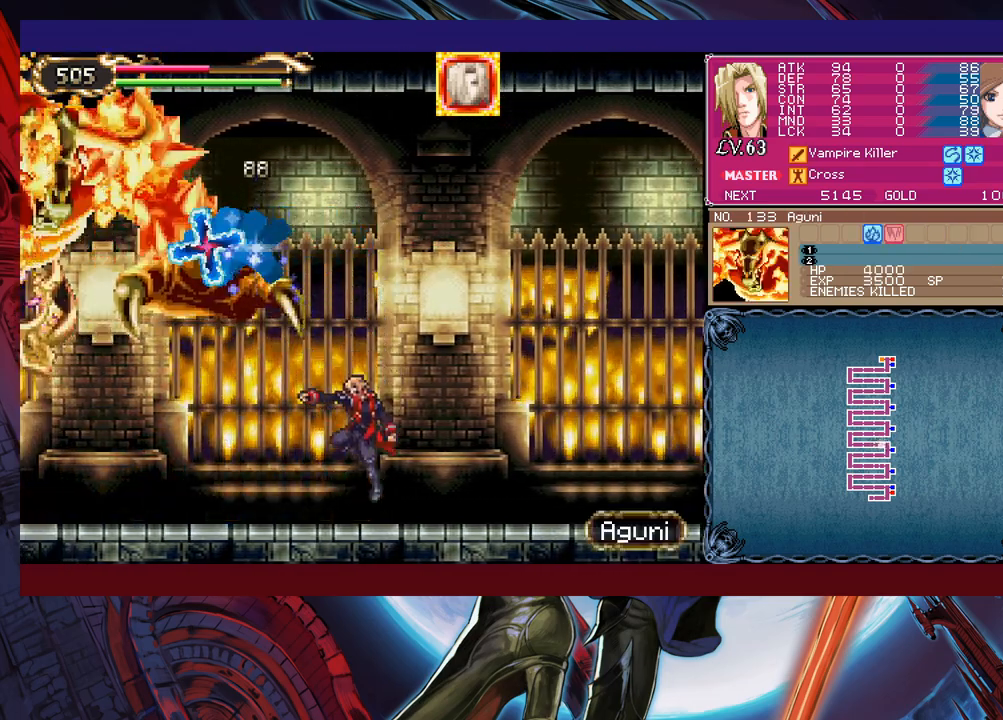
{"buttons": ["B"], "left_stick": "center", "events": [[83, "B", "down"], [150, "X", "down"], [500, "X", "up"]]}
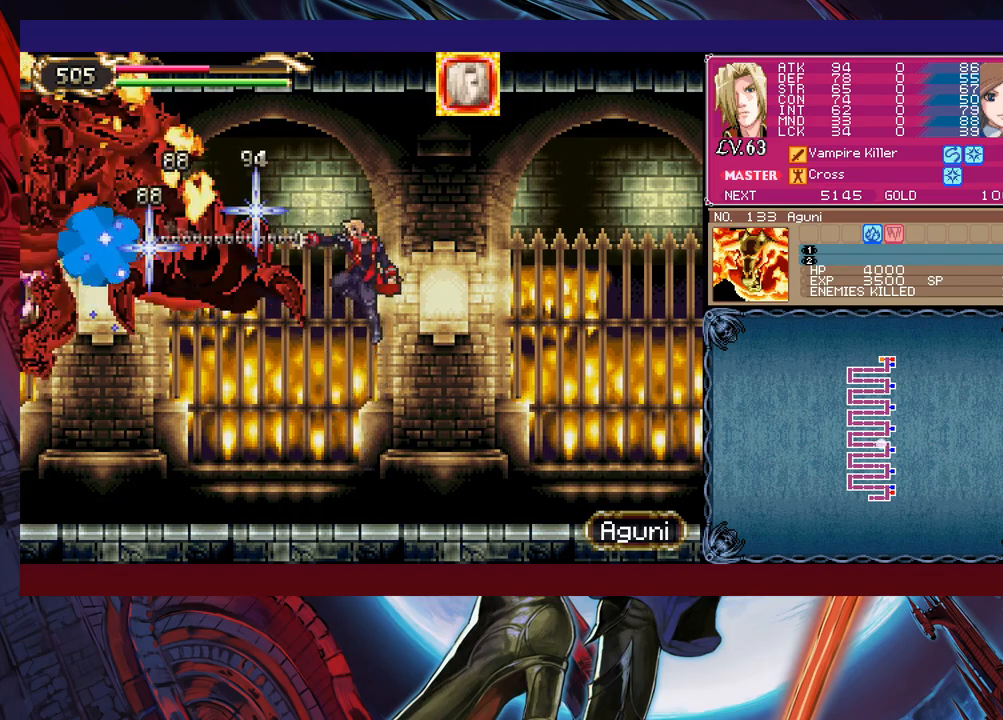
{"buttons": [], "left_stick": "center", "events": [[83, "B", "up"], [250, "left_stick", "up"], [283, "X", "down"], [350, "X", "up"], [400, "left_stick", "center"]]}
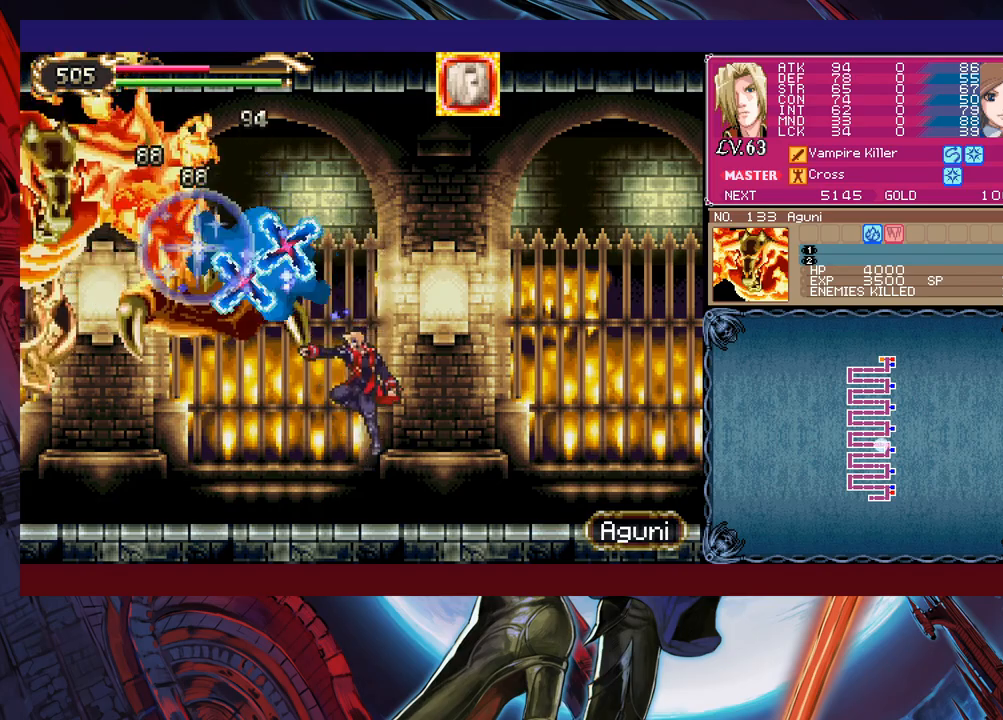
{"buttons": [], "left_stick": "right", "events": [[133, "B", "down"], [200, "X", "down"], [383, "left_stick", "right"], [500, "B", "up"], [500, "X", "up"]]}
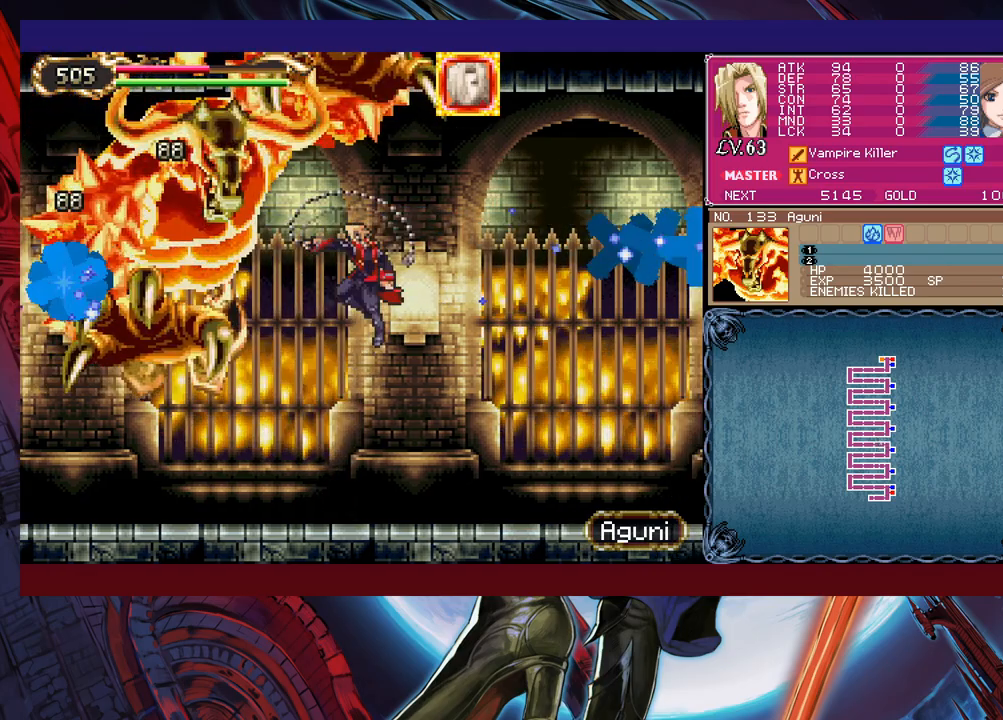
{"buttons": [], "left_stick": "right", "events": []}
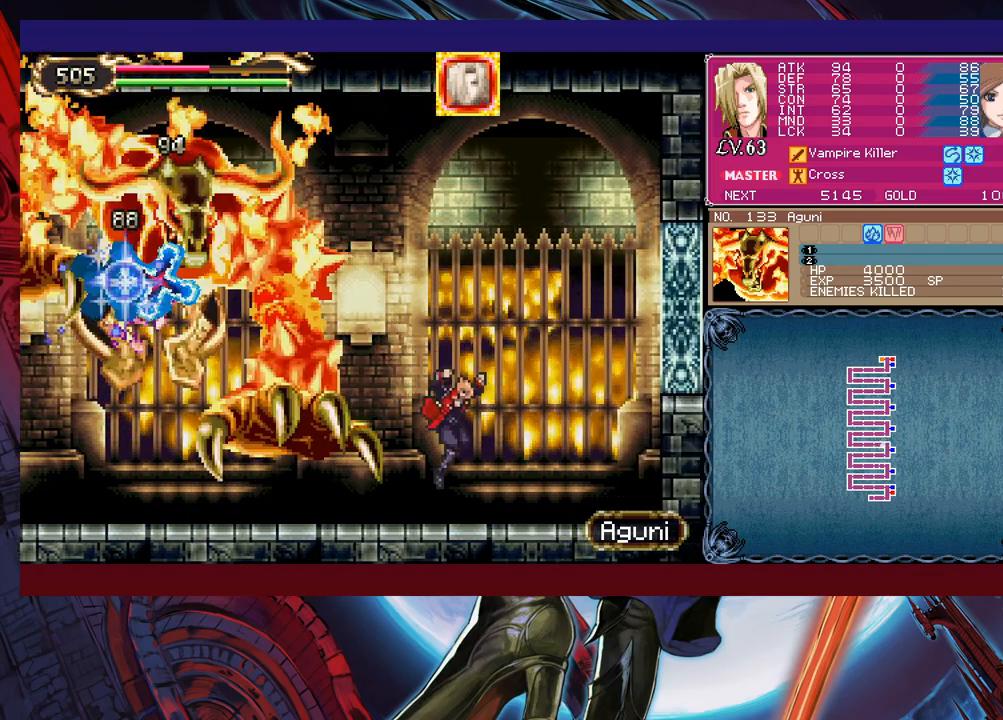
{"buttons": [], "left_stick": "left", "events": [[150, "B", "down"], [150, "left_stick", "up-left"], [250, "B", "up"], [283, "X", "down"], [350, "left_stick", "left"], [383, "X", "up"]]}
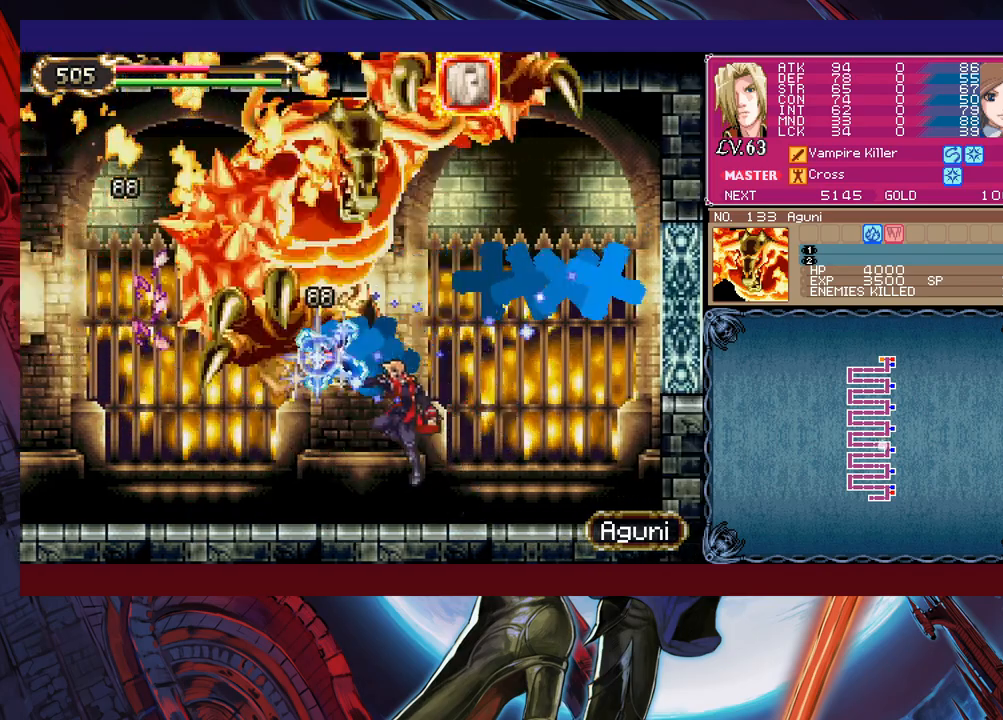
{"buttons": [], "left_stick": "center", "events": [[100, "left_stick", "down-left"], [133, "B", "down"], [200, "B", "up"], [250, "B", "down"], [333, "B", "up"], [500, "left_stick", "center"]]}
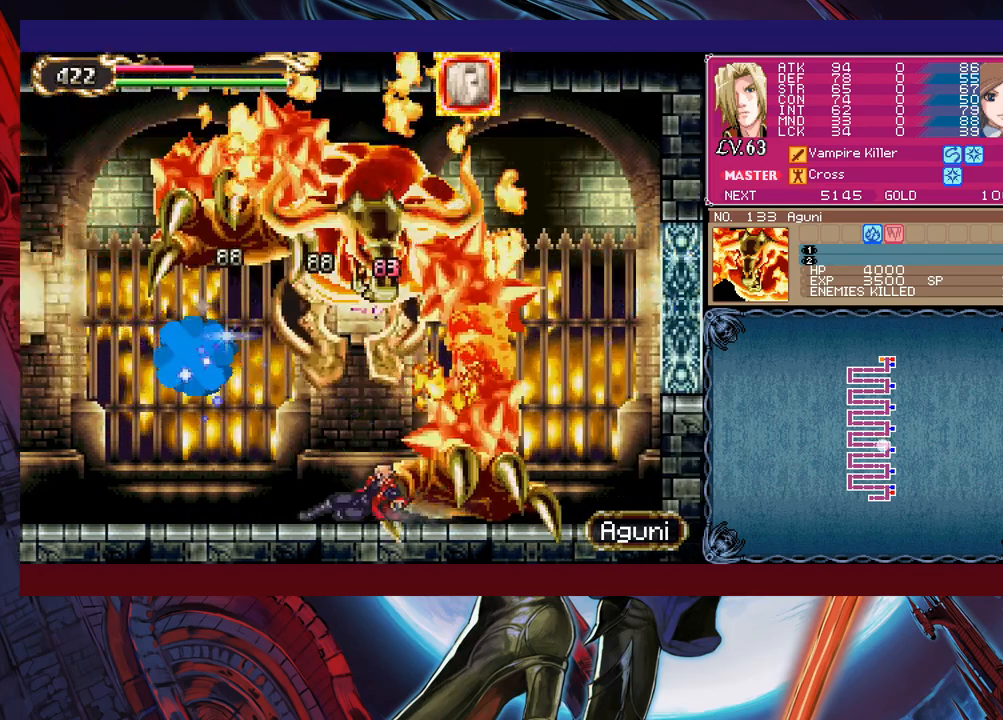
{"buttons": [], "left_stick": "left", "events": [[200, "left_stick", "left"]]}
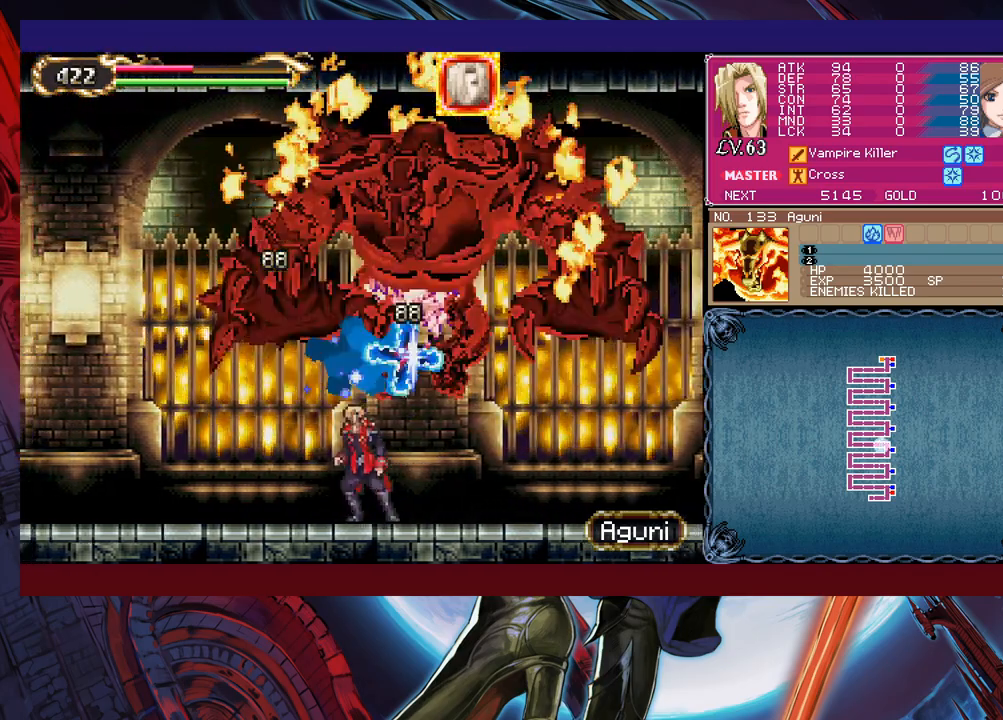
{"buttons": [], "left_stick": "left", "events": [[283, "left_stick", "right"], [300, "Y", "down"], [333, "B", "down"], [333, "Y", "up"], [350, "B", "up"], [350, "left_stick", "left"]]}
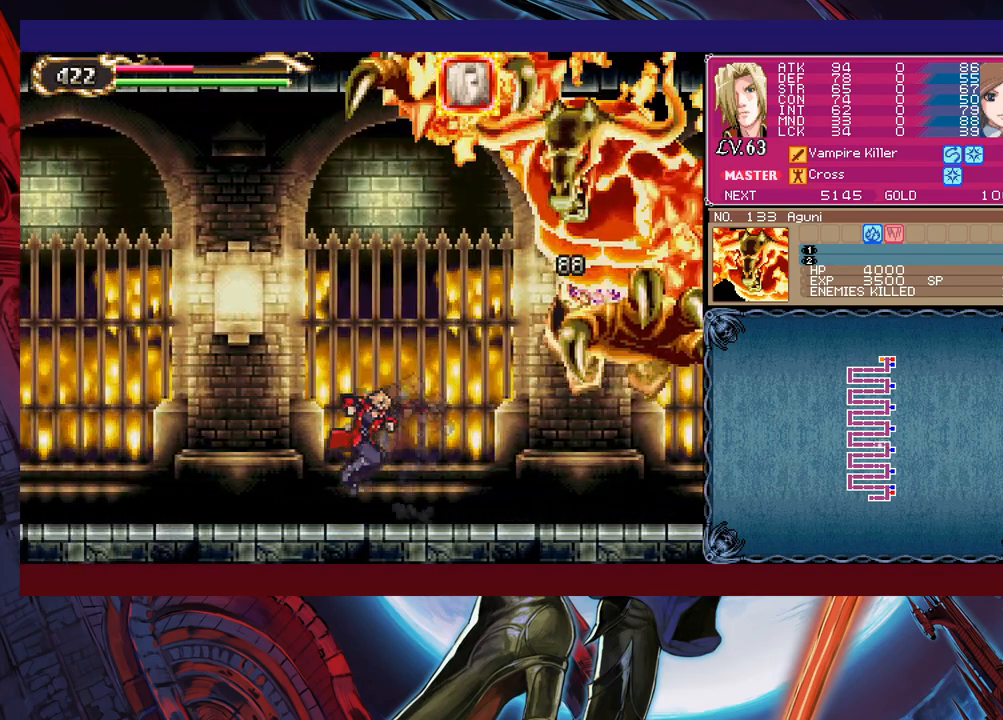
{"buttons": ["B"], "left_stick": "up-right", "events": [[100, "left_stick", "right"], [133, "Y", "down"], [183, "B", "down"], [183, "Y", "up"], [200, "B", "up"], [200, "left_stick", "left"], [400, "B", "down"], [433, "left_stick", "up-right"]]}
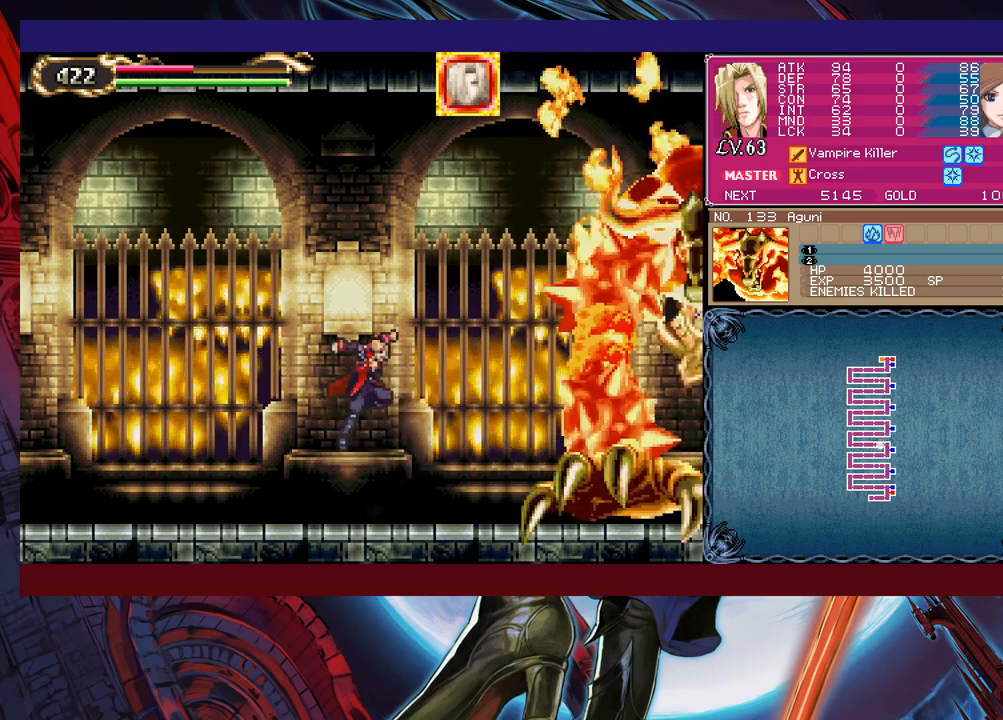
{"buttons": [], "left_stick": "left", "events": [[100, "B", "up"], [200, "X", "down"], [283, "X", "up"], [300, "left_stick", "left"]]}
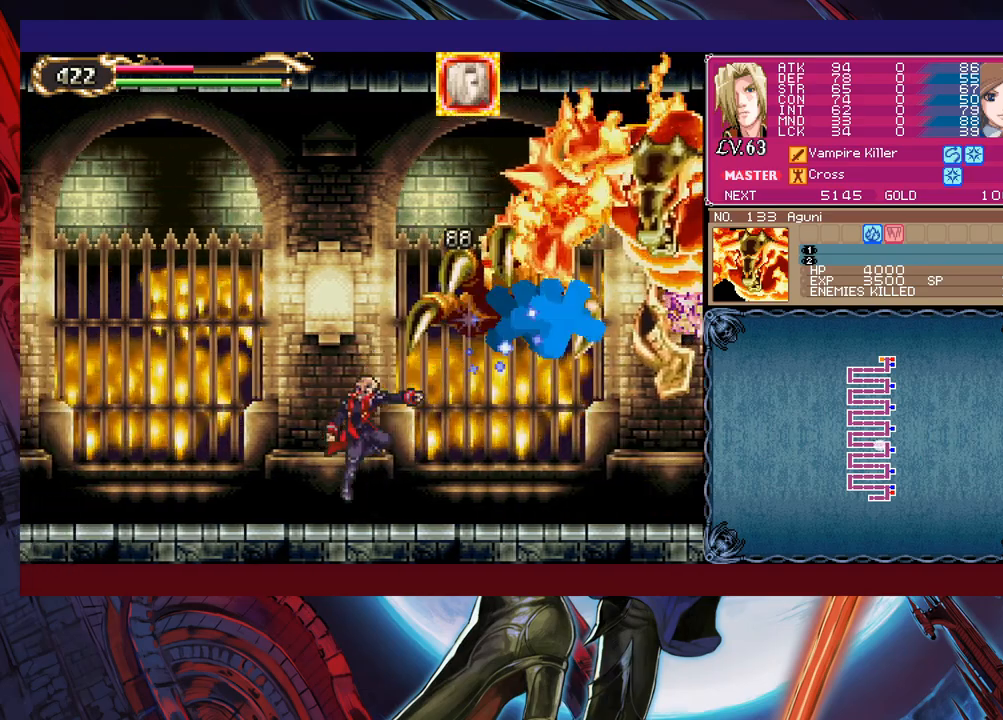
{"buttons": [], "left_stick": "up", "events": [[50, "left_stick", "center"], [100, "left_stick", "right"], [233, "B", "down"], [283, "left_stick", "center"], [400, "B", "up"], [433, "left_stick", "up"]]}
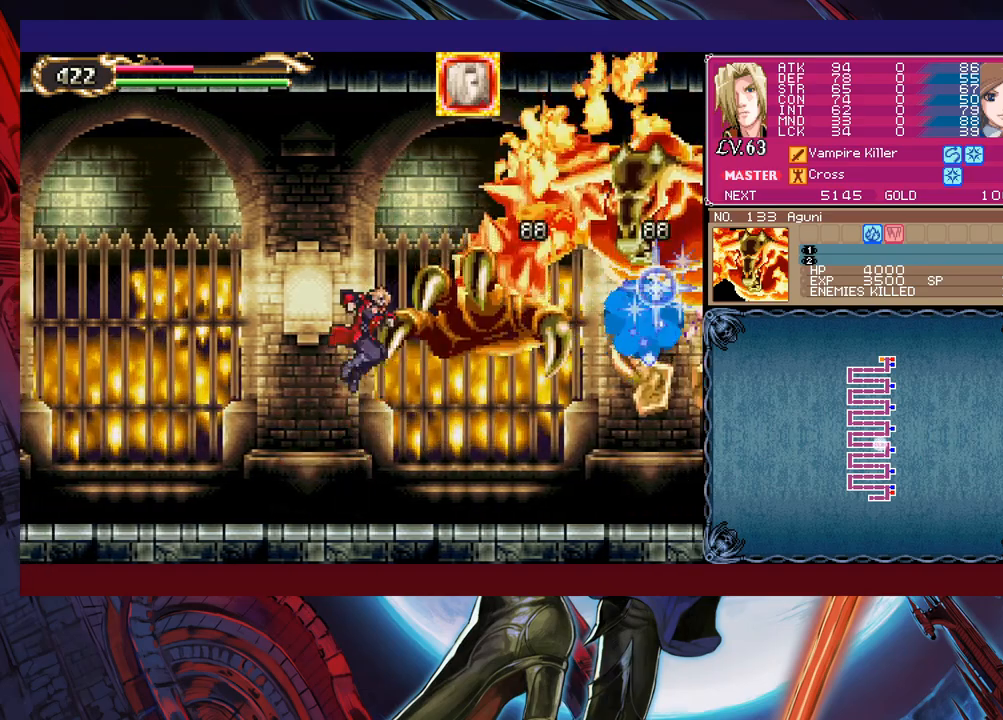
{"buttons": [], "left_stick": "left", "events": [[50, "X", "down"], [150, "X", "up"], [200, "left_stick", "center"], [400, "left_stick", "left"]]}
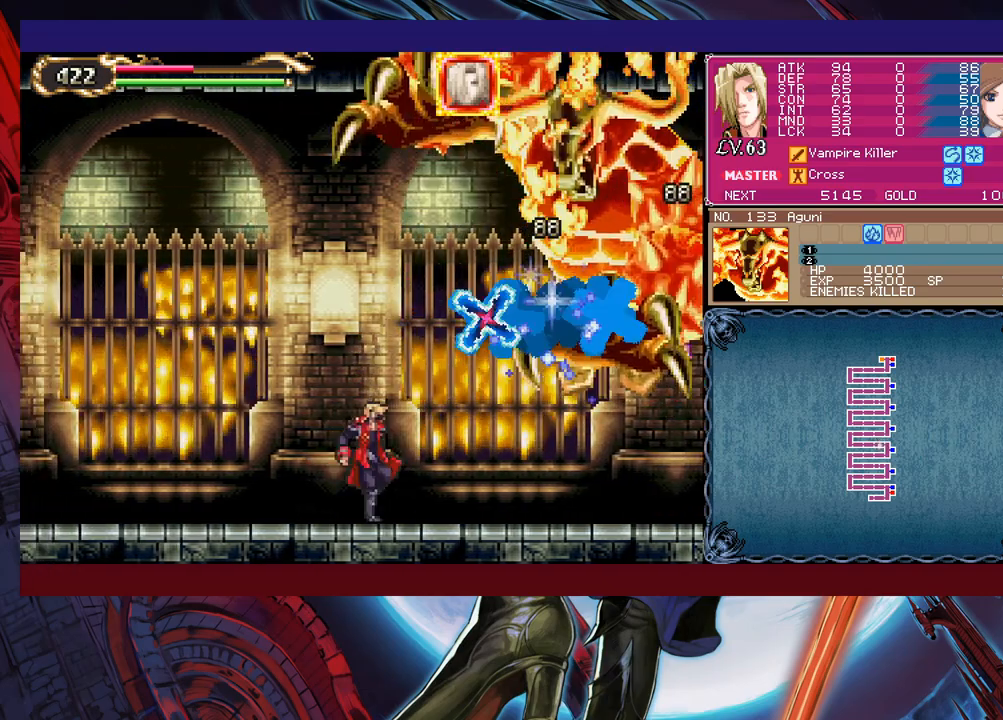
{"buttons": [], "left_stick": "left", "events": [[183, "B", "down"], [350, "B", "up"]]}
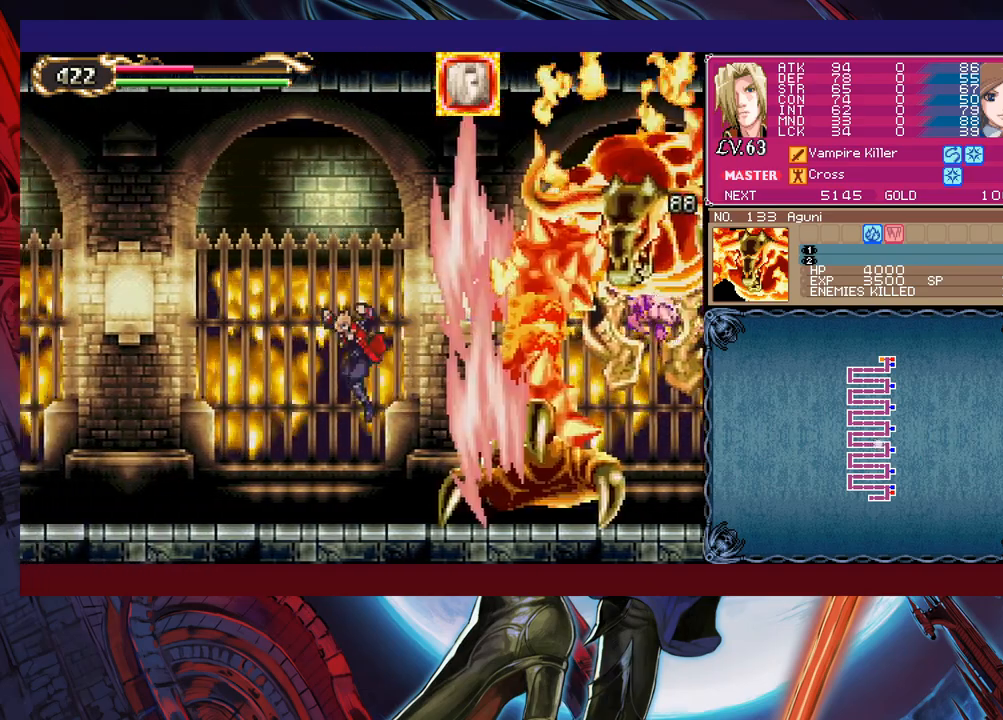
{"buttons": ["B"], "left_stick": "up-right", "events": [[383, "B", "down"], [450, "left_stick", "up-right"]]}
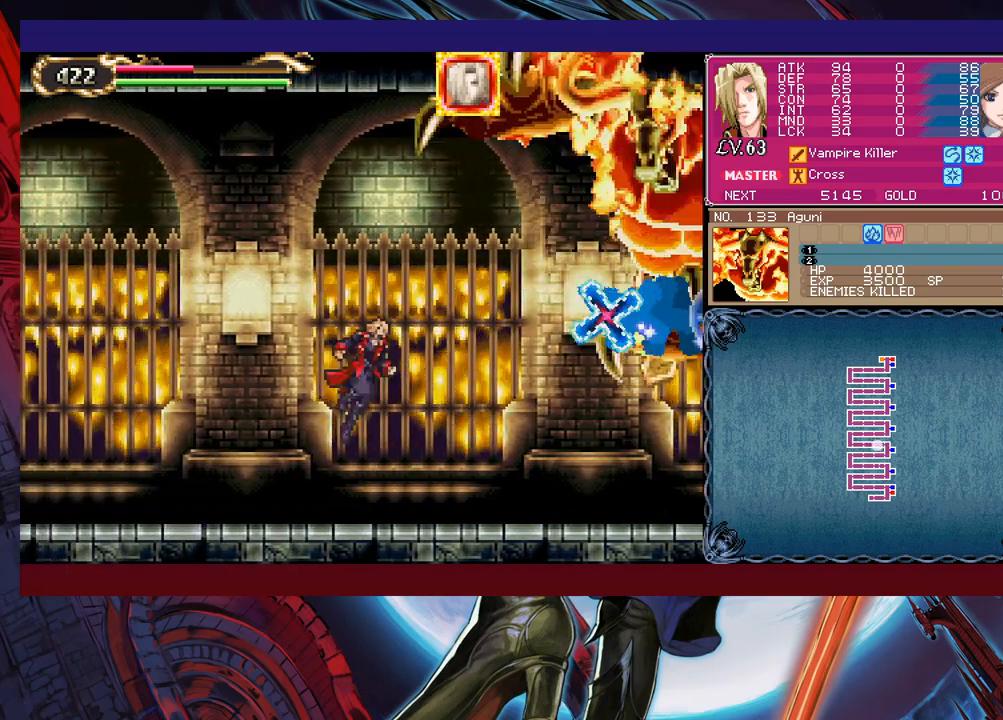
{"buttons": [], "left_stick": "left", "events": [[50, "B", "up"], [83, "X", "down"], [100, "left_stick", "left"], [200, "X", "up"]]}